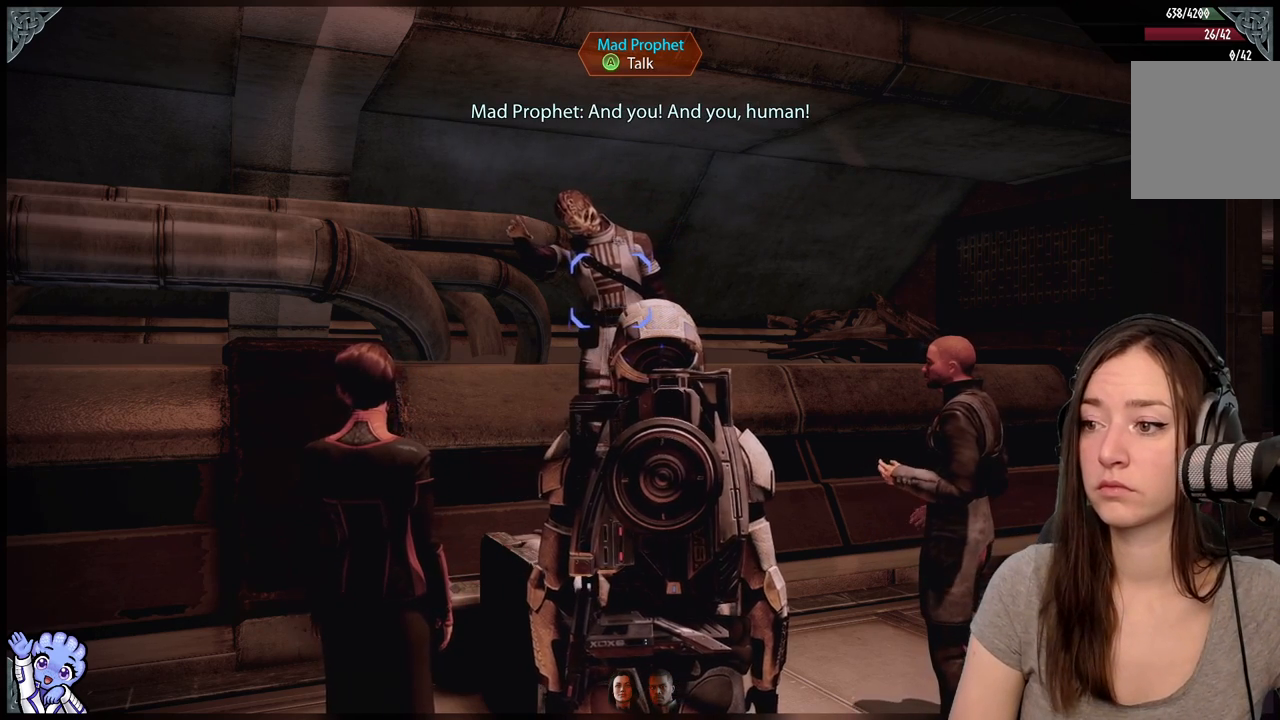
Gameplay with a controller (Xbox layout); each line is a JSON object with the inputs held at the frame after it. "events" lists button and stick changes between this image and that frame as [ms after this image, input, new state], when the widget could be followed in between. Not read: L2 L3 R3.
{"buttons": [], "left_stick": "center", "right_stick": "right", "events": [[67, "right_stick", "right"]]}
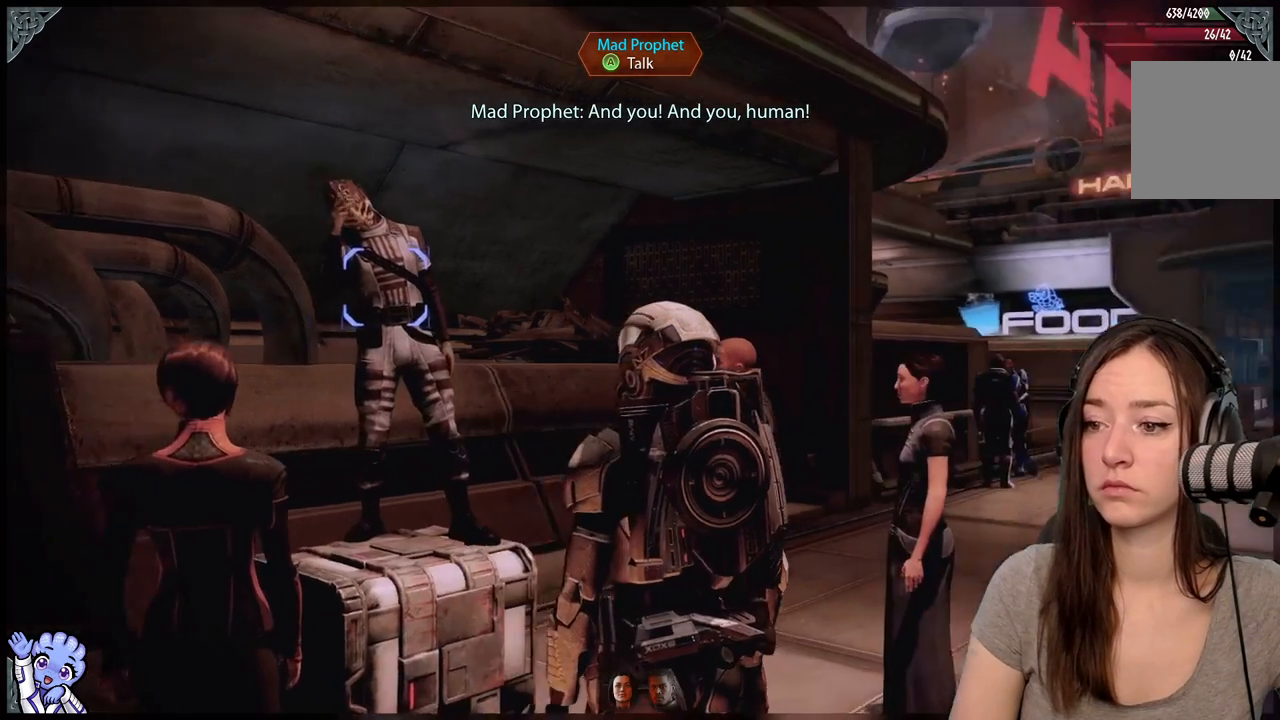
{"buttons": [], "left_stick": "center", "right_stick": "center", "events": [[67, "right_stick", "center"]]}
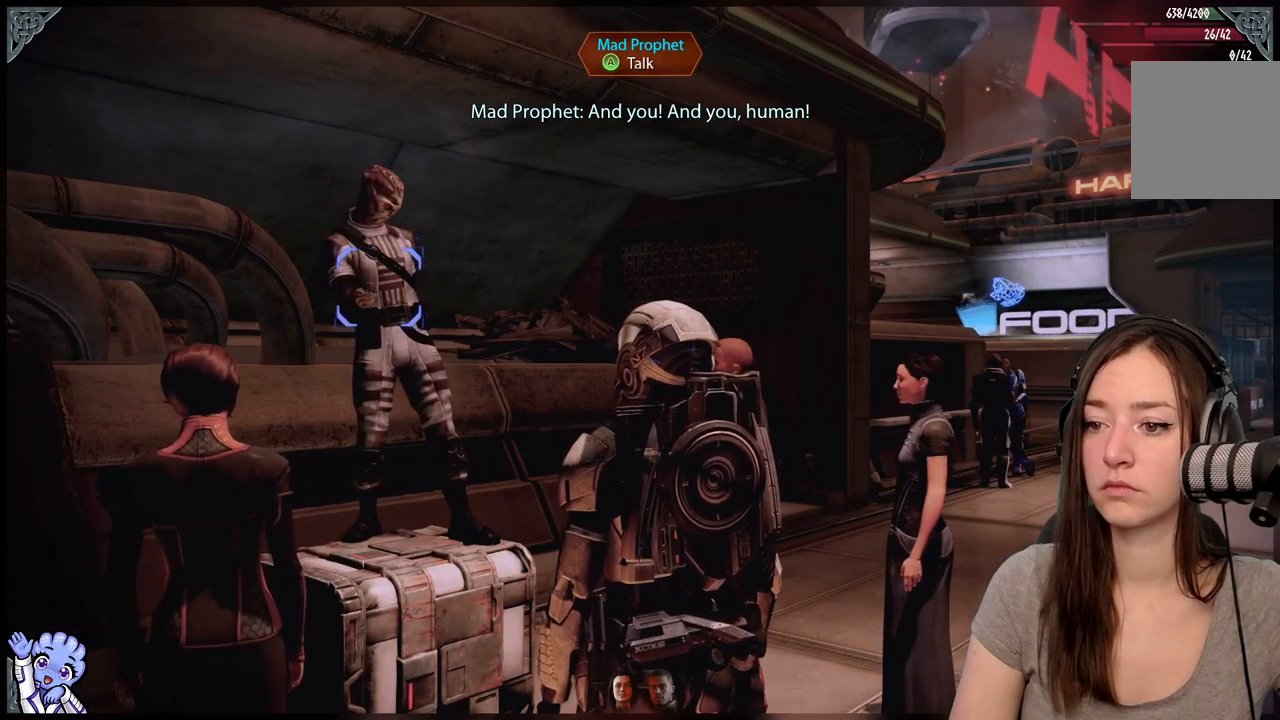
{"buttons": [], "left_stick": "center", "right_stick": "center", "events": []}
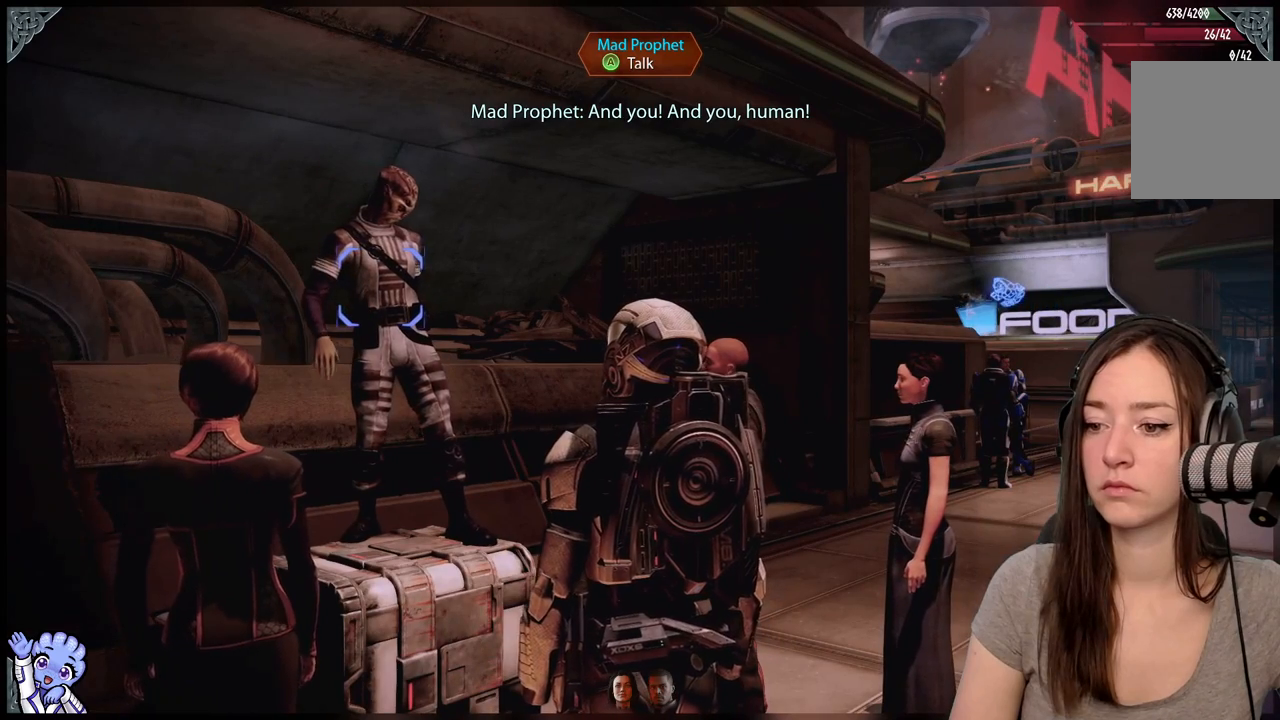
{"buttons": [], "left_stick": "center", "right_stick": "center", "events": []}
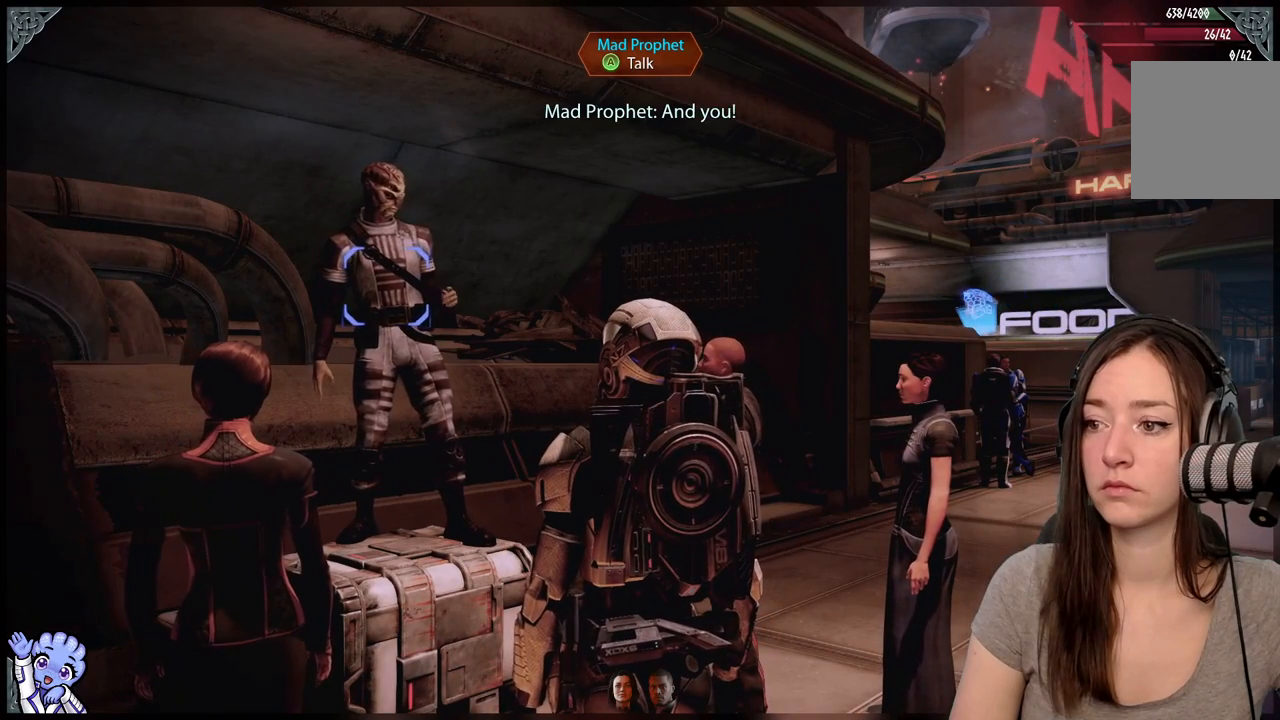
{"buttons": [], "left_stick": "center", "right_stick": "center", "events": []}
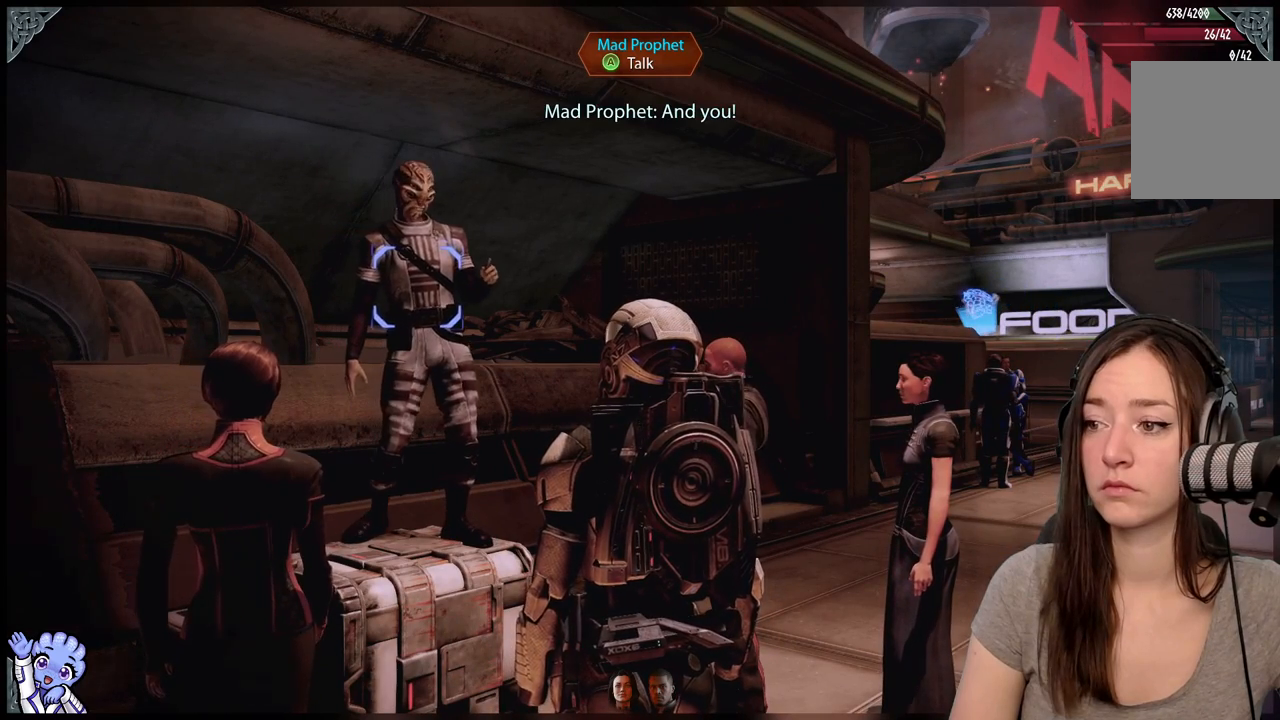
{"buttons": [], "left_stick": "center", "right_stick": "center", "events": []}
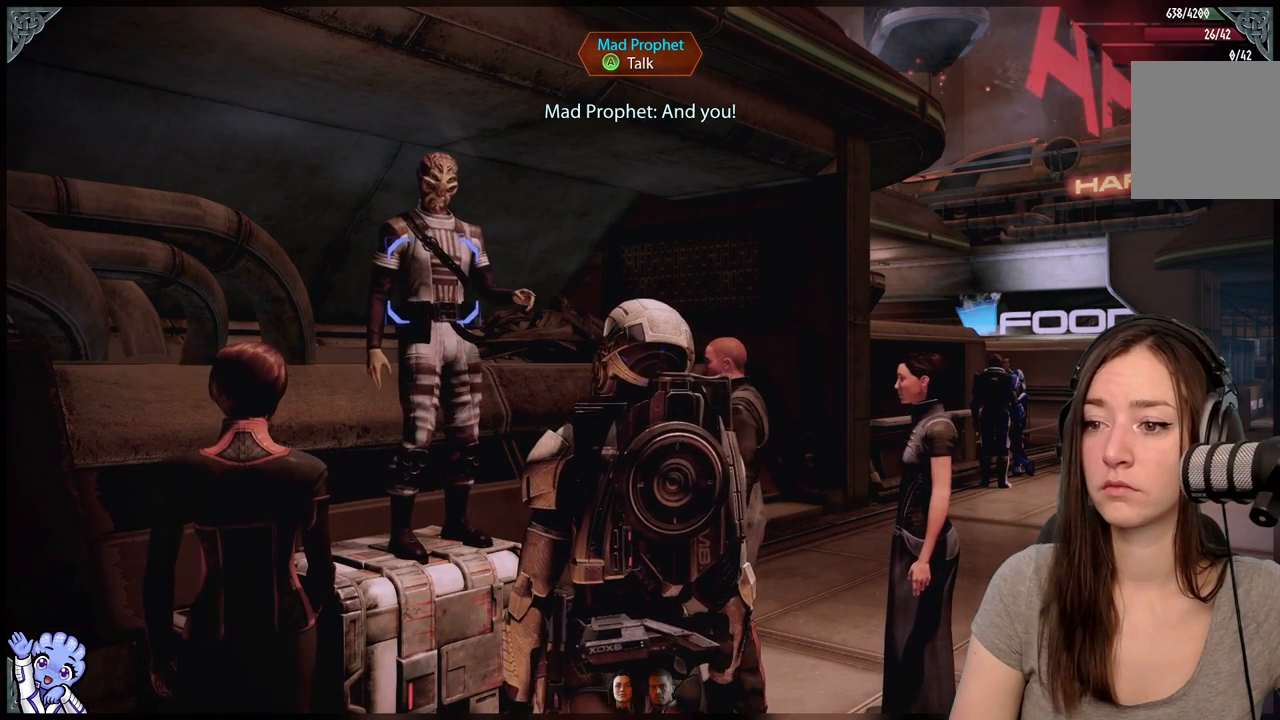
{"buttons": ["R2"], "left_stick": "center", "right_stick": "left", "events": [[400, "right_stick", "left"], [500, "R2", "down"]]}
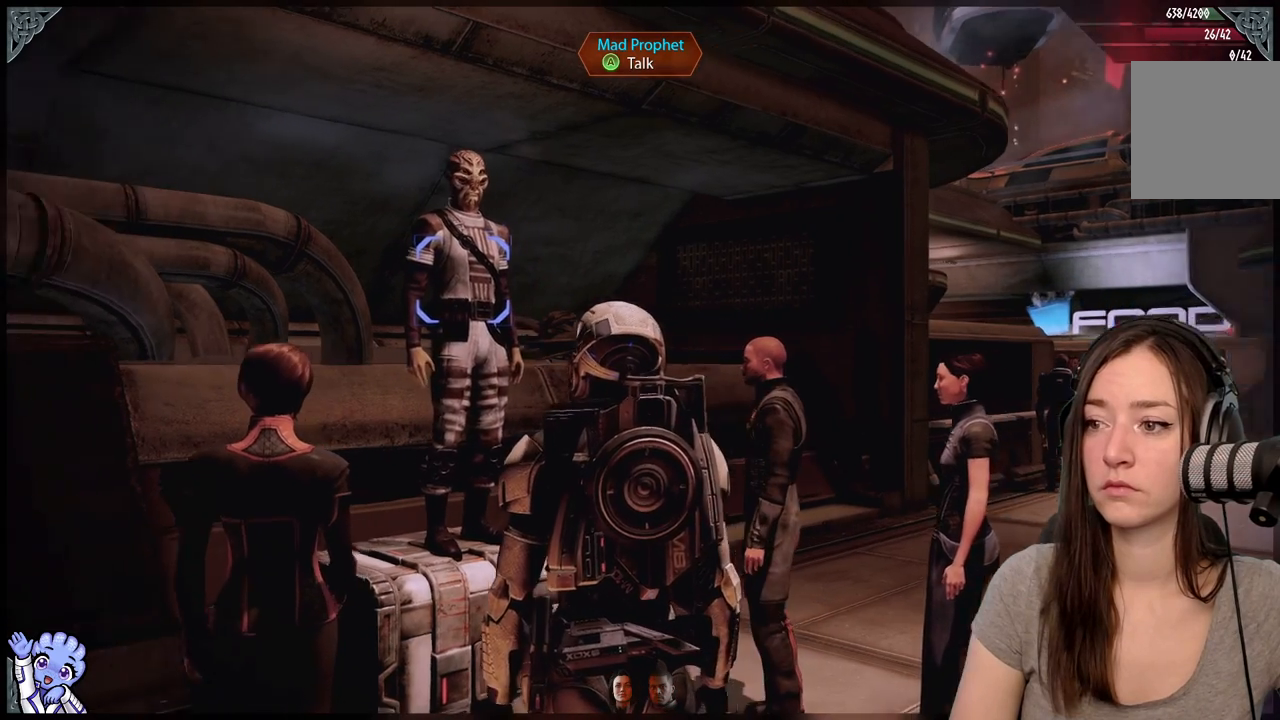
{"buttons": [], "left_stick": "center", "right_stick": "center", "events": [[50, "R2", "up"], [283, "right_stick", "center"], [417, "A", "down"], [500, "A", "up"]]}